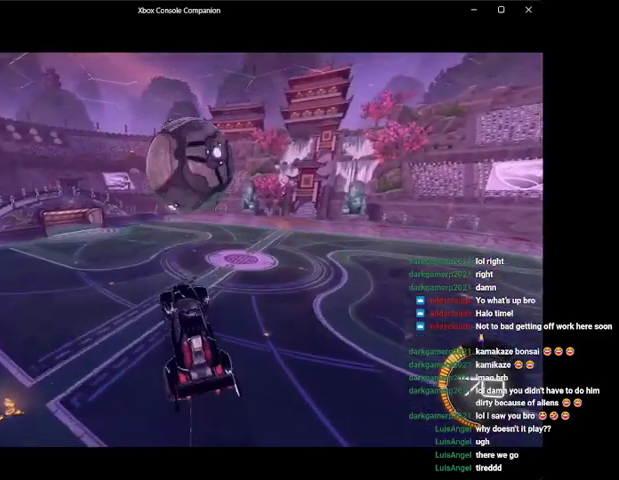
Gameplay with a controller (Xbox layout); each line is a JSON object with the inputs held at the frame after it. "events" lists button and stick changes between this image and that frame as [ms after this image, input, new state], when the widget could be followed in between. Not read: right_stick.
{"buttons": ["B", "R2"], "left_stick": "down", "events": [[67, "left_stick", "up-right"], [200, "B", "down"], [300, "B", "up"], [300, "left_stick", "down"], [500, "B", "down"]]}
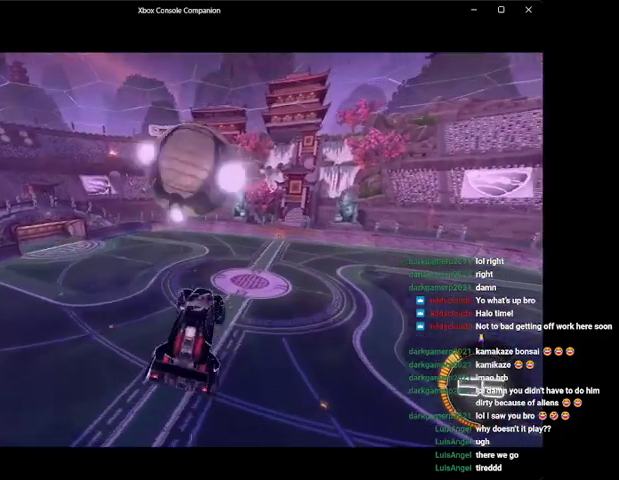
{"buttons": ["R2"], "left_stick": "center", "events": [[33, "left_stick", "down-left"], [100, "B", "up"], [167, "left_stick", "center"], [233, "B", "down"], [300, "left_stick", "down"], [500, "B", "up"], [500, "left_stick", "center"]]}
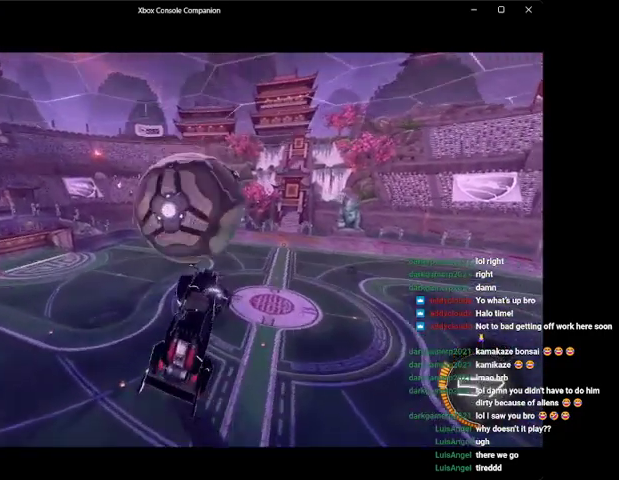
{"buttons": ["R2"], "left_stick": "up", "events": [[233, "left_stick", "up-right"], [333, "left_stick", "up"]]}
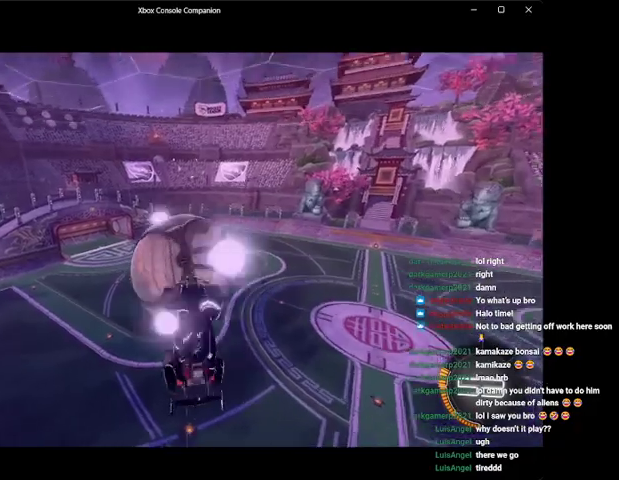
{"buttons": ["A", "R2"], "left_stick": "up", "events": [[100, "left_stick", "up-right"], [267, "A", "down"], [267, "left_stick", "up-left"], [367, "A", "up"], [467, "A", "down"], [500, "left_stick", "up"]]}
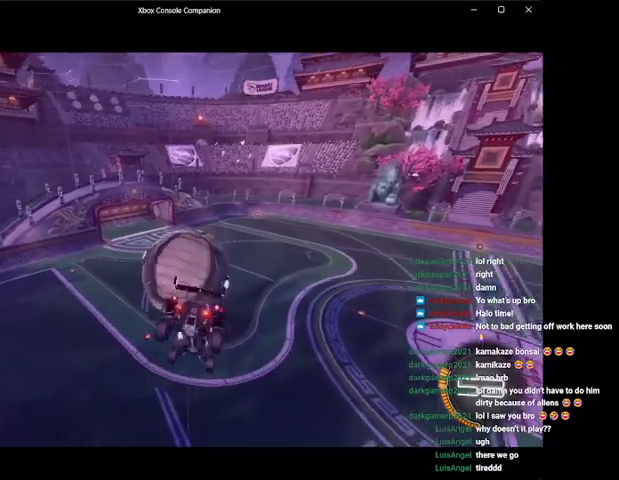
{"buttons": ["R2"], "left_stick": "up-left", "events": [[100, "A", "up"], [300, "left_stick", "up-left"]]}
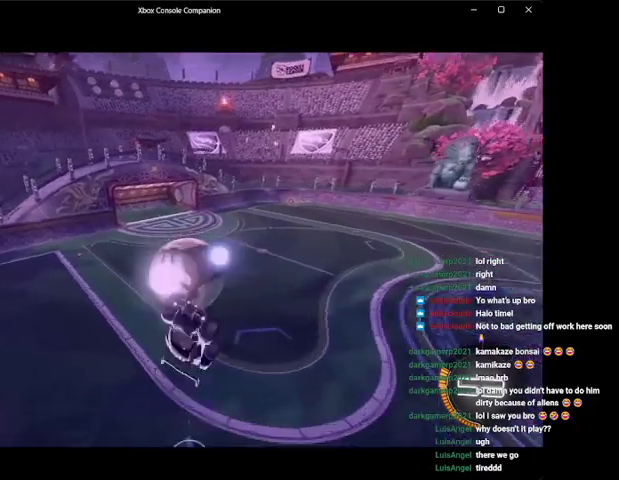
{"buttons": ["B", "R2"], "left_stick": "up", "events": [[133, "B", "down"], [200, "left_stick", "down-left"], [267, "left_stick", "center"], [400, "left_stick", "left"], [500, "left_stick", "up"]]}
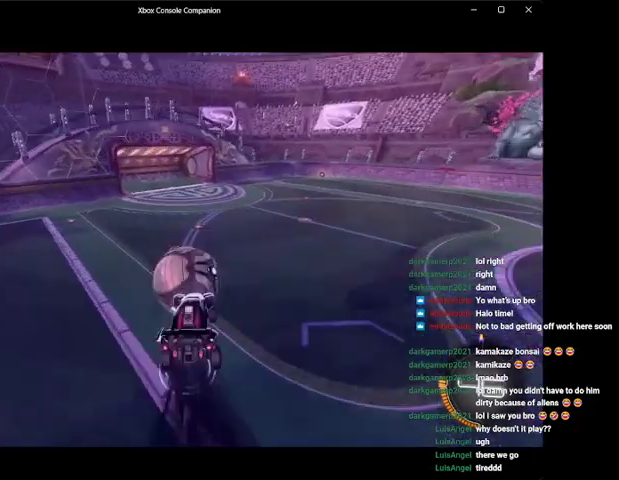
{"buttons": ["R2"], "left_stick": "down-left", "events": [[100, "left_stick", "right"], [167, "left_stick", "down-right"], [300, "left_stick", "down"], [400, "B", "up"], [400, "left_stick", "down-left"]]}
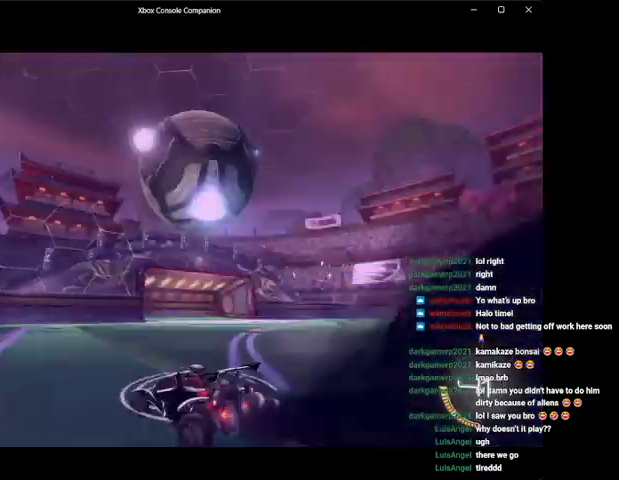
{"buttons": ["R2"], "left_stick": "left", "events": [[133, "Y", "down"], [200, "left_stick", "left"], [267, "Y", "up"], [300, "left_stick", "center"], [433, "left_stick", "left"]]}
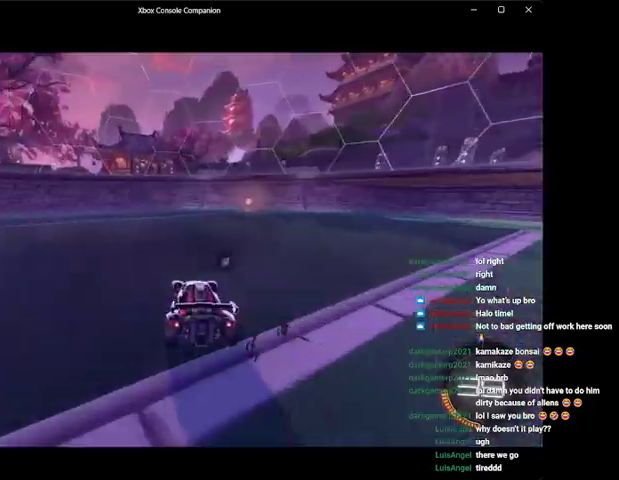
{"buttons": ["R2"], "left_stick": "right", "events": [[100, "left_stick", "right"], [233, "Y", "down"], [300, "left_stick", "center"], [400, "Y", "up"], [500, "left_stick", "right"]]}
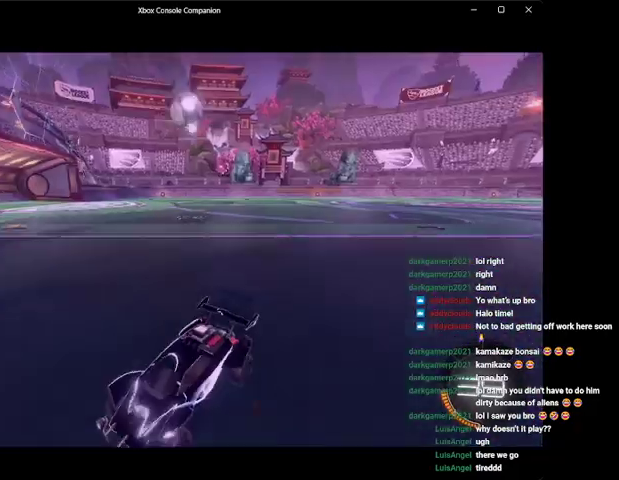
{"buttons": ["R2"], "left_stick": "right", "events": [[167, "X", "down"], [267, "X", "up"], [400, "Y", "down"], [467, "Y", "up"]]}
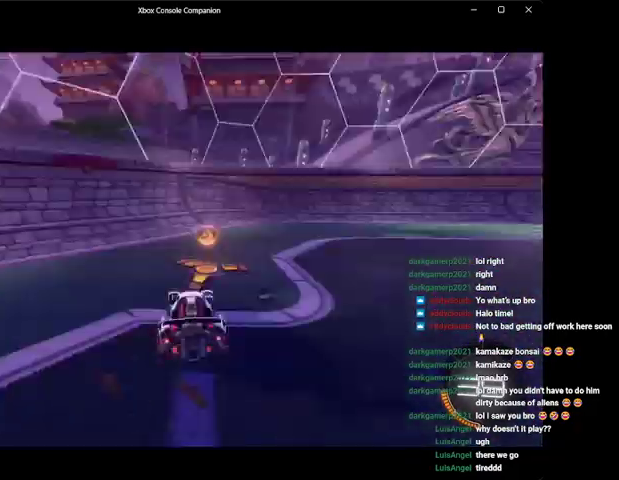
{"buttons": ["R2"], "left_stick": "right", "events": []}
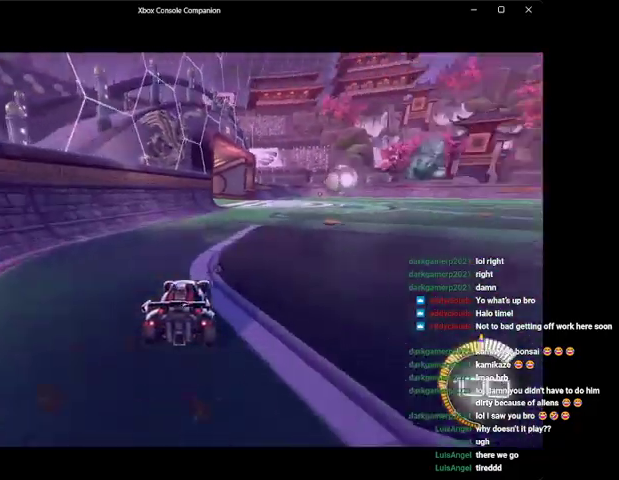
{"buttons": ["R2"], "left_stick": "center", "events": [[133, "left_stick", "center"], [200, "Y", "down"], [333, "Y", "up"], [333, "left_stick", "right"], [467, "left_stick", "center"]]}
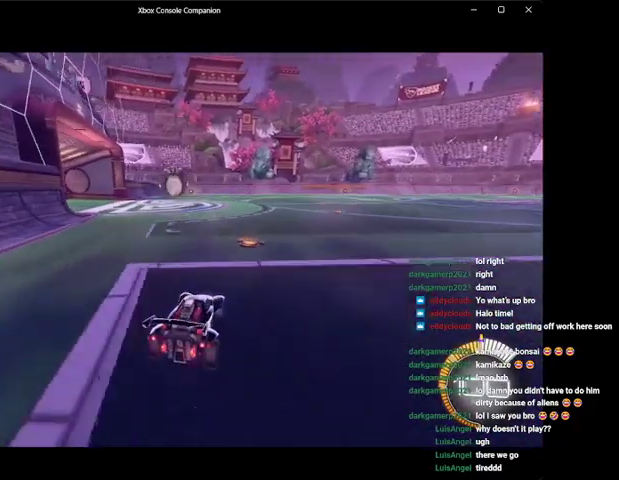
{"buttons": ["R2"], "left_stick": "center", "events": [[167, "Y", "down"], [267, "Y", "up"], [267, "left_stick", "left"], [400, "left_stick", "center"]]}
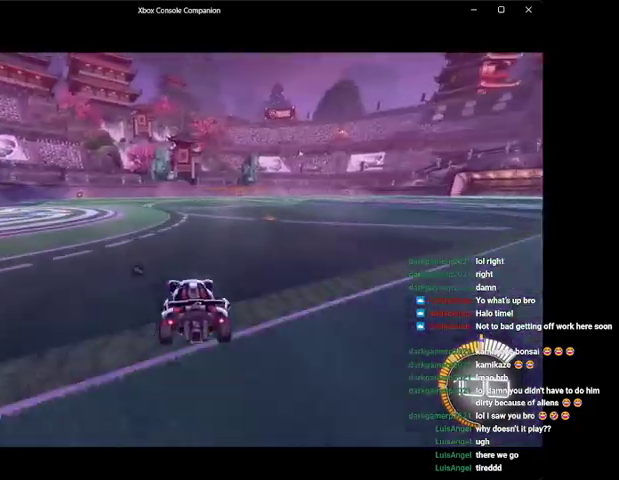
{"buttons": ["B", "R2"], "left_stick": "center", "events": [[167, "DPAD_DOWN", "down"], [233, "DPAD_DOWN", "up"], [300, "B", "down"], [433, "Y", "down"], [500, "Y", "up"]]}
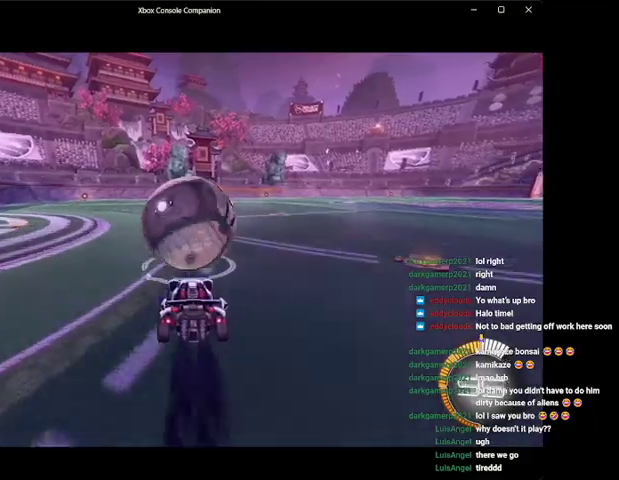
{"buttons": ["B", "R2"], "left_stick": "center", "events": []}
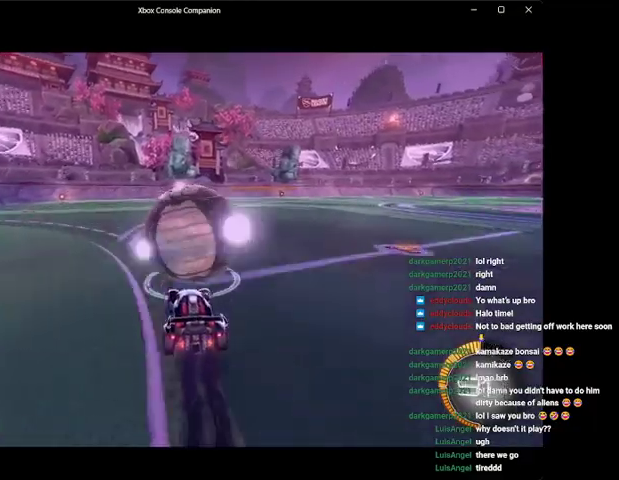
{"buttons": ["R2"], "left_stick": "right", "events": [[67, "B", "up"], [100, "R2", "up"], [100, "left_stick", "left"], [167, "left_stick", "center"], [300, "R2", "down"], [500, "left_stick", "right"]]}
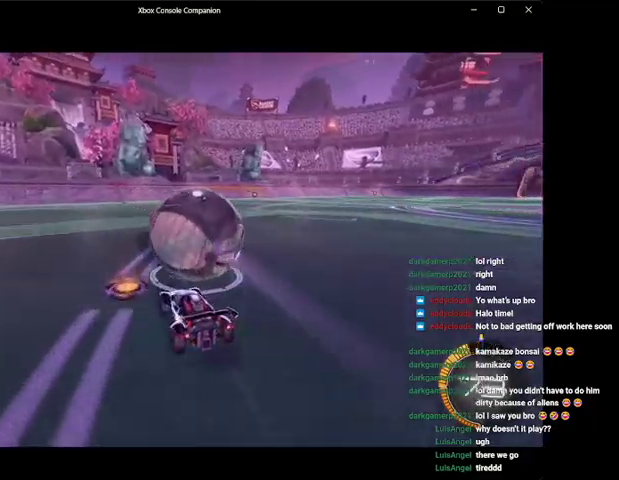
{"buttons": [], "left_stick": "center", "events": [[100, "B", "down"], [100, "left_stick", "center"], [267, "B", "up"], [300, "R2", "up"], [367, "left_stick", "left"], [467, "left_stick", "center"]]}
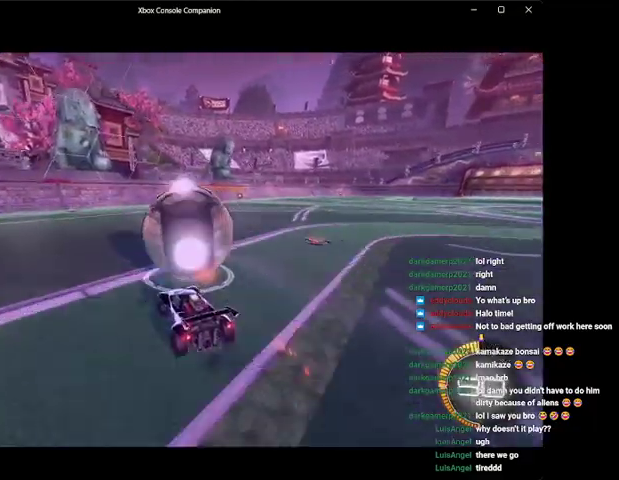
{"buttons": ["R2"], "left_stick": "center", "events": [[33, "R2", "down"], [167, "left_stick", "right"], [300, "left_stick", "center"]]}
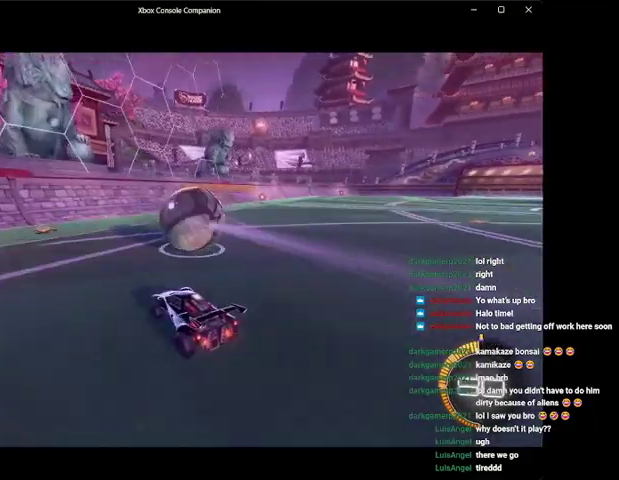
{"buttons": ["R2"], "left_stick": "right", "events": [[367, "B", "down"], [400, "left_stick", "right"], [500, "B", "up"]]}
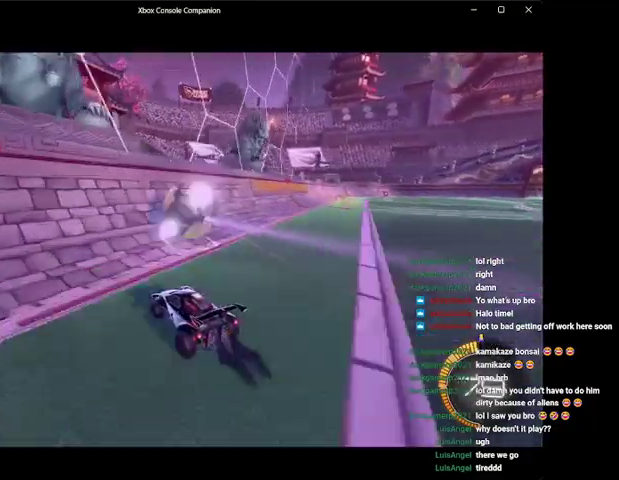
{"buttons": ["A", "L1"], "left_stick": "up-right", "events": [[100, "B", "down"], [233, "left_stick", "center"], [300, "left_stick", "right"], [400, "B", "up"], [400, "L1", "down"], [400, "R2", "up"], [400, "left_stick", "up-right"], [500, "A", "down"]]}
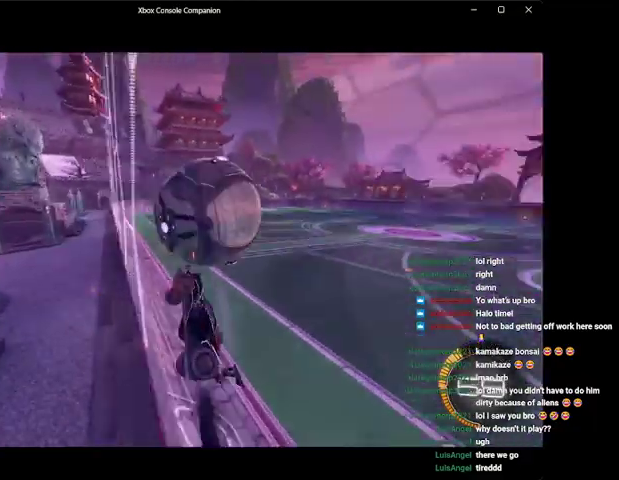
{"buttons": ["R2"], "left_stick": "down-left", "events": [[100, "A", "up"], [100, "L1", "up"], [100, "left_stick", "center"], [133, "L1", "down"], [200, "left_stick", "up-right"], [267, "L1", "up"], [267, "R2", "down"], [267, "left_stick", "center"], [300, "L1", "down"], [400, "L1", "up"], [400, "left_stick", "down-left"]]}
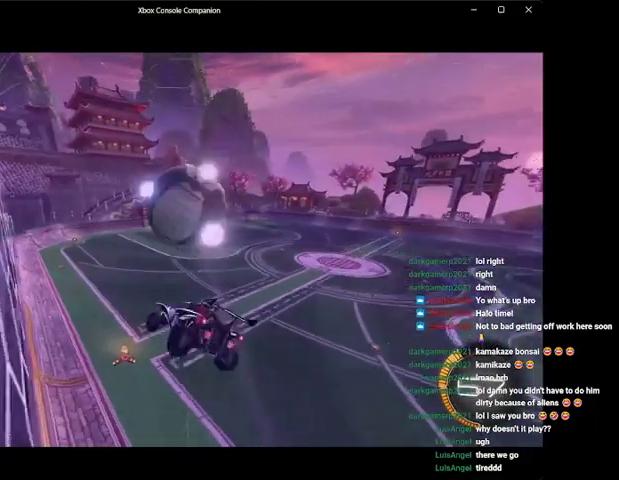
{"buttons": ["R2"], "left_stick": "center", "events": [[100, "left_stick", "center"], [200, "B", "down"], [300, "B", "up"], [300, "left_stick", "up-right"], [400, "left_stick", "center"]]}
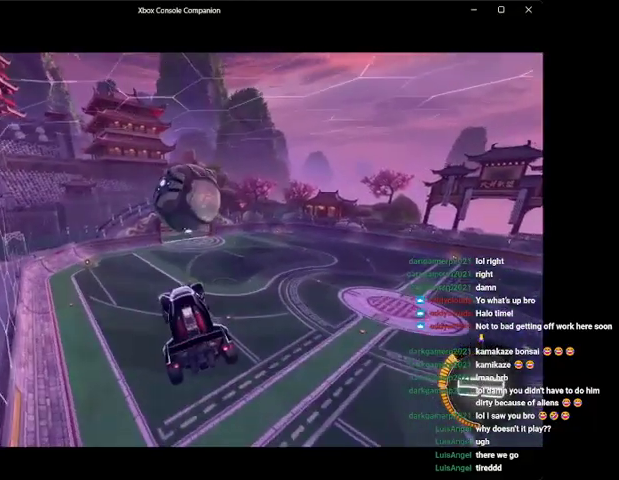
{"buttons": ["R2"], "left_stick": "center", "events": [[67, "left_stick", "up-right"], [100, "B", "down"], [167, "left_stick", "center"], [233, "B", "up"], [267, "left_stick", "left"], [400, "left_stick", "center"]]}
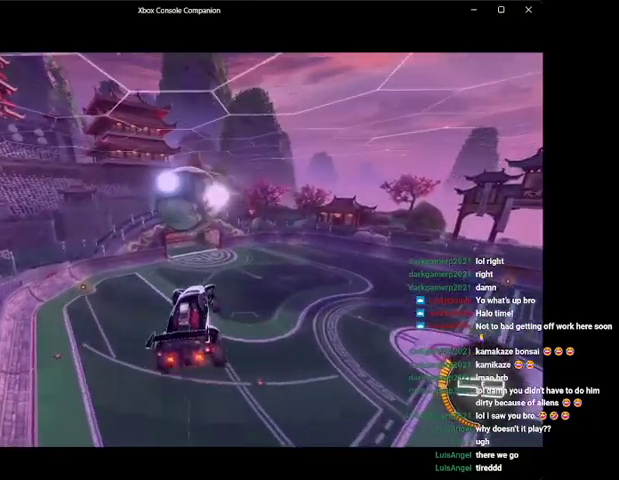
{"buttons": ["R2"], "left_stick": "down", "events": [[33, "B", "down"], [100, "B", "up"], [133, "left_stick", "up-right"], [300, "left_stick", "down"], [400, "B", "down"], [500, "B", "up"]]}
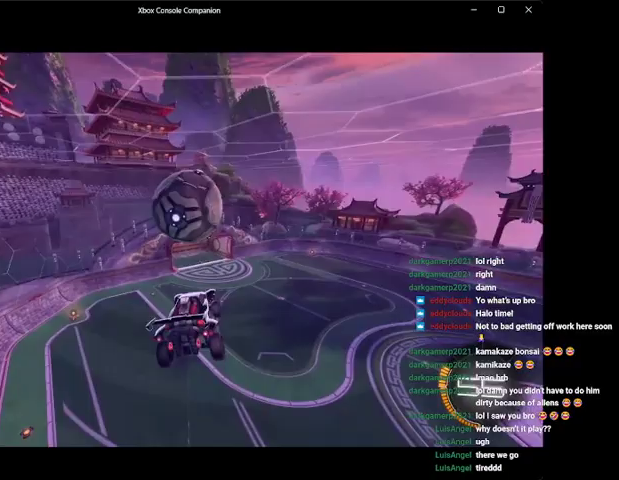
{"buttons": ["R2"], "left_stick": "up-right", "events": [[133, "B", "down"], [367, "B", "up"], [433, "left_stick", "center"], [500, "left_stick", "up-right"]]}
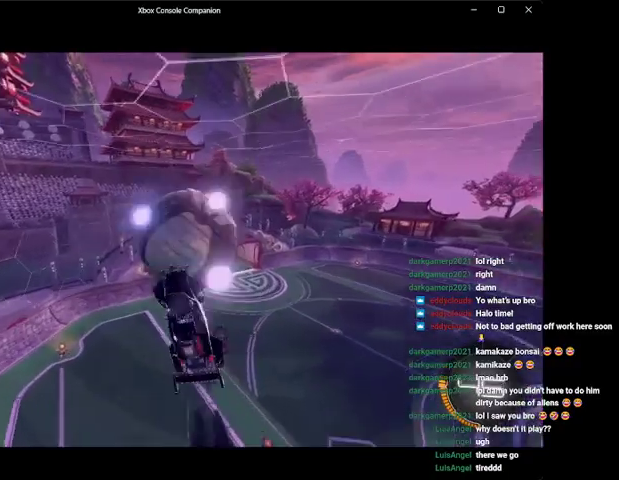
{"buttons": ["R2"], "left_stick": "up", "events": [[333, "left_stick", "up"]]}
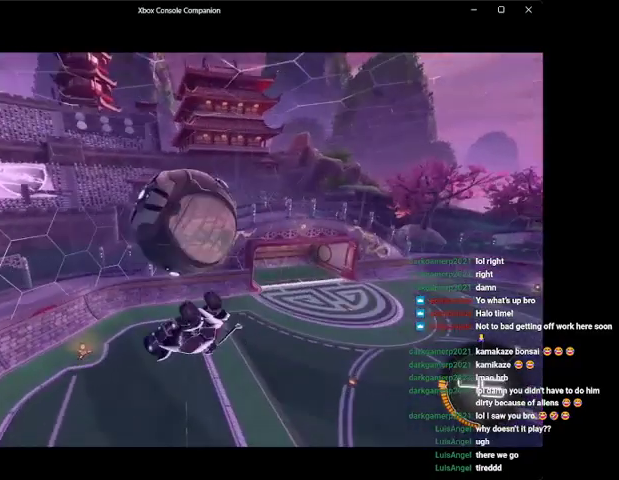
{"buttons": ["A", "R2"], "left_stick": "up-right", "events": [[367, "left_stick", "up-right"], [433, "R1", "down"], [467, "A", "down"], [500, "R1", "up"]]}
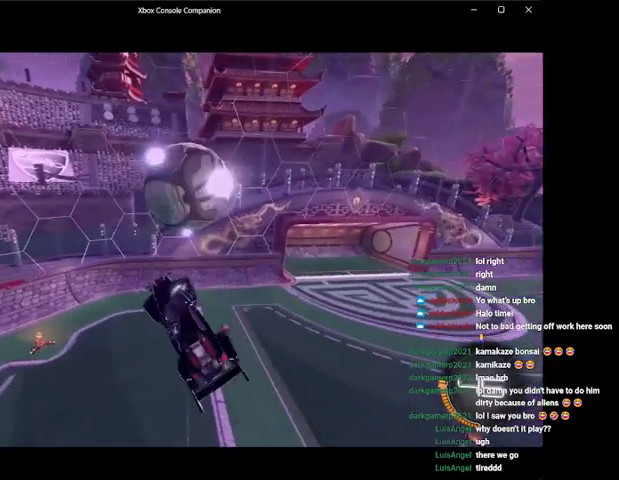
{"buttons": ["R2"], "left_stick": "up-left", "events": [[67, "A", "up"], [133, "A", "down"], [133, "R1", "down"], [300, "A", "up"], [300, "R1", "up"], [300, "left_stick", "up-left"]]}
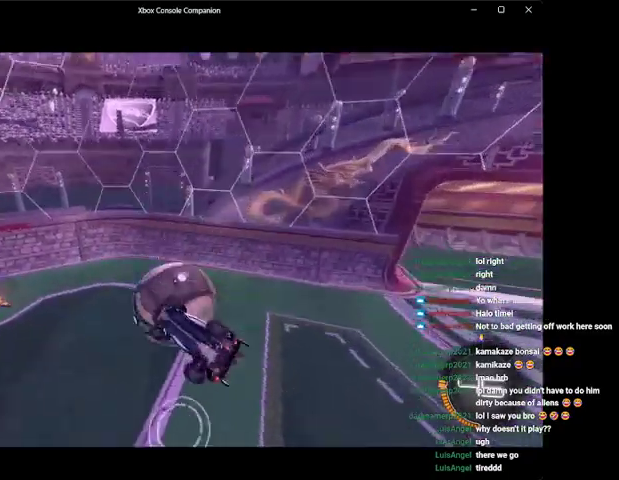
{"buttons": ["L1", "R2"], "left_stick": "left", "events": [[200, "left_stick", "left"], [267, "L1", "down"]]}